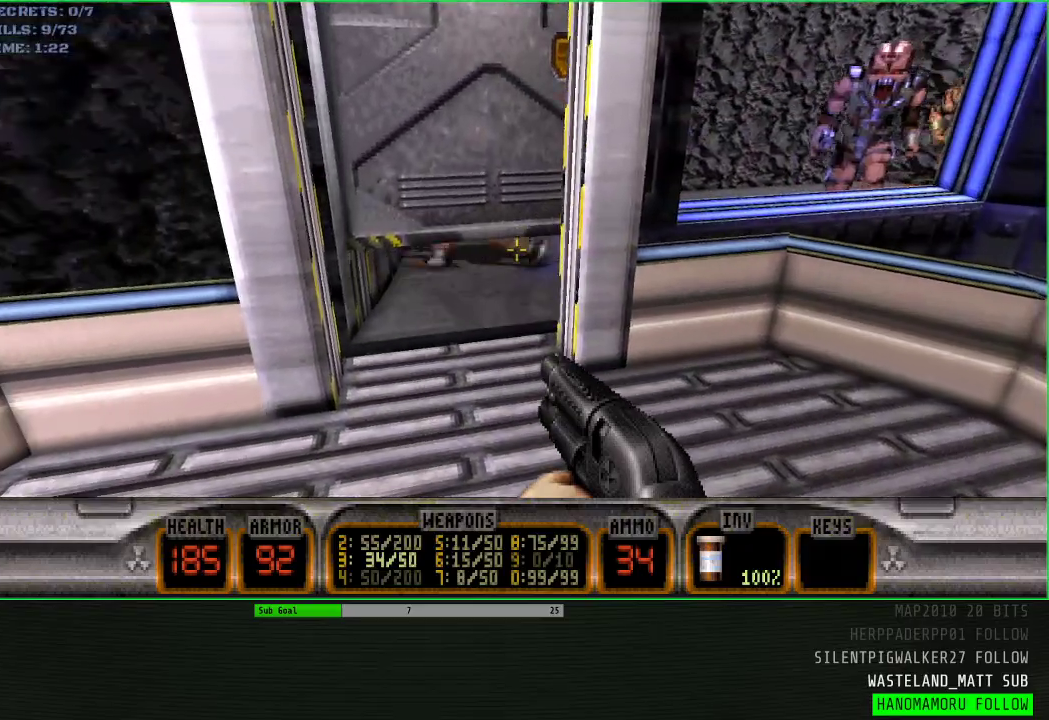
Gameplay with keyboard and mouse; each line is a JSON object with the keys and mouse buttons held at the frame after it. "events" lists presses ("down") and releases ("up") of "1", "2", "3", "4", "5", "a", "alt", "c", "caps_lock", "ctrl", "d", "e", "f", "g", "q", "r", "s", "shift", "space", "t", "tab", "v", "w", "x", "z" and "mouse_wheel" between this image and that frame as [ms after this image, input, new state], when the widget could be followed in between. "mouse_wheel" = the "wheel" button of the "mouse" list. No other keys are recorded. "wheel" means that the mouse wheel is clicked or scrolled. Not read: mouse_move.
{"keys": ["w"], "mouse": [], "events": [[233, "w", "down"]]}
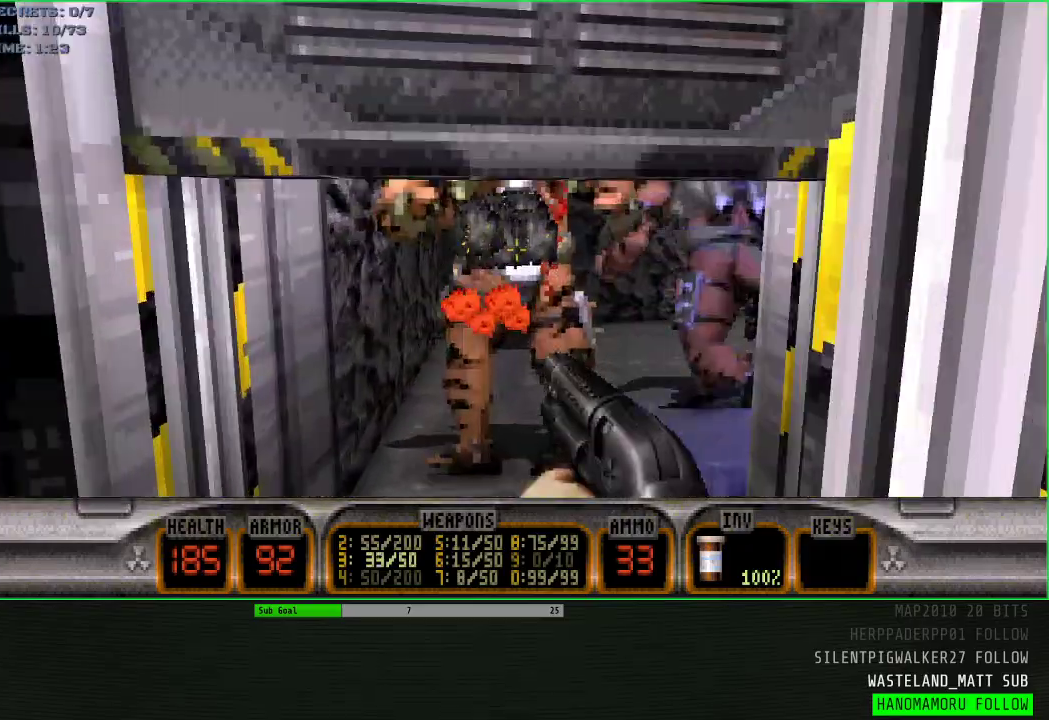
{"keys": ["a", "w"], "mouse": [], "events": [[150, "a", "down"], [300, "space", "down"], [483, "space", "up"]]}
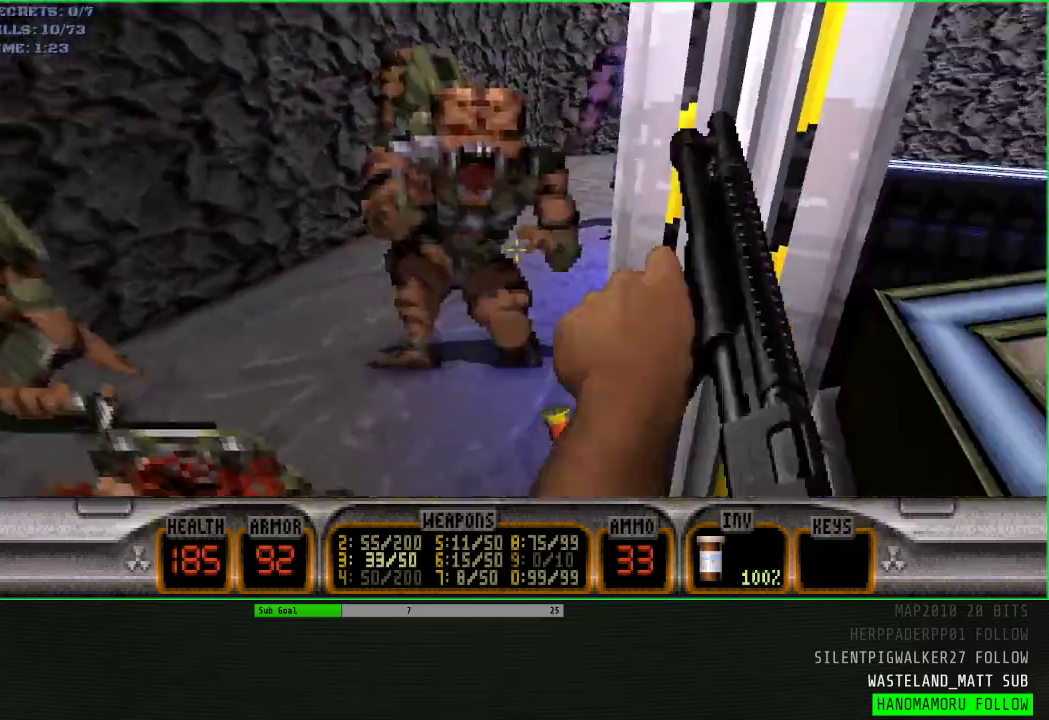
{"keys": ["w"], "mouse": [], "events": [[217, "space", "down"], [367, "space", "up"], [400, "a", "up"]]}
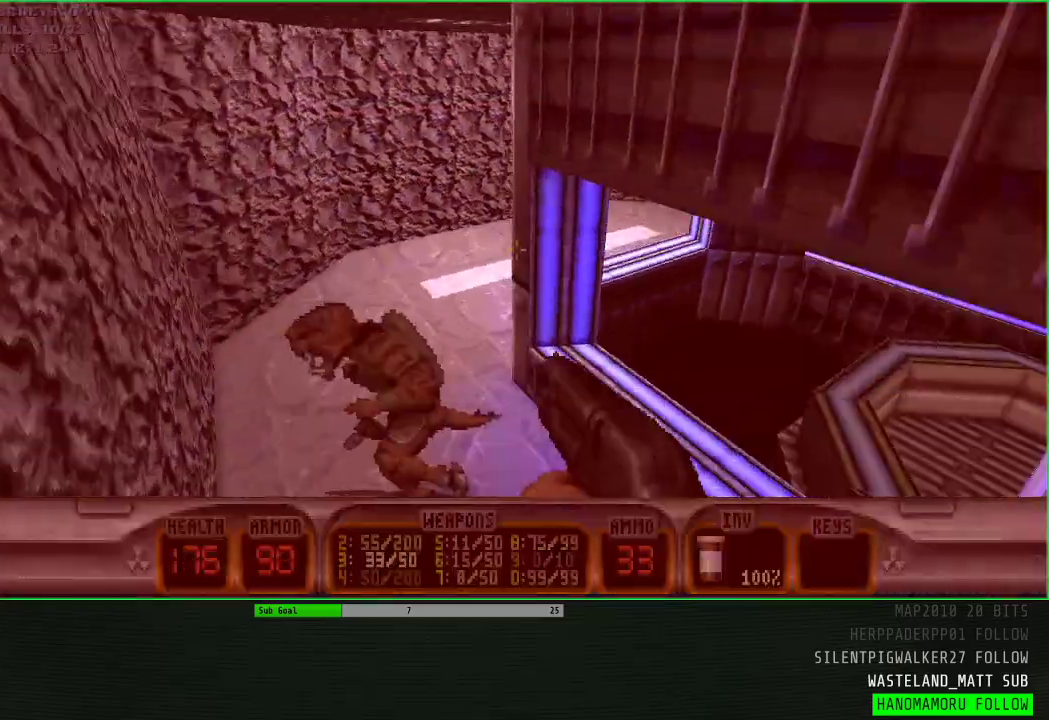
{"keys": ["w"], "mouse": [], "events": [[50, "a", "down"], [417, "a", "up"]]}
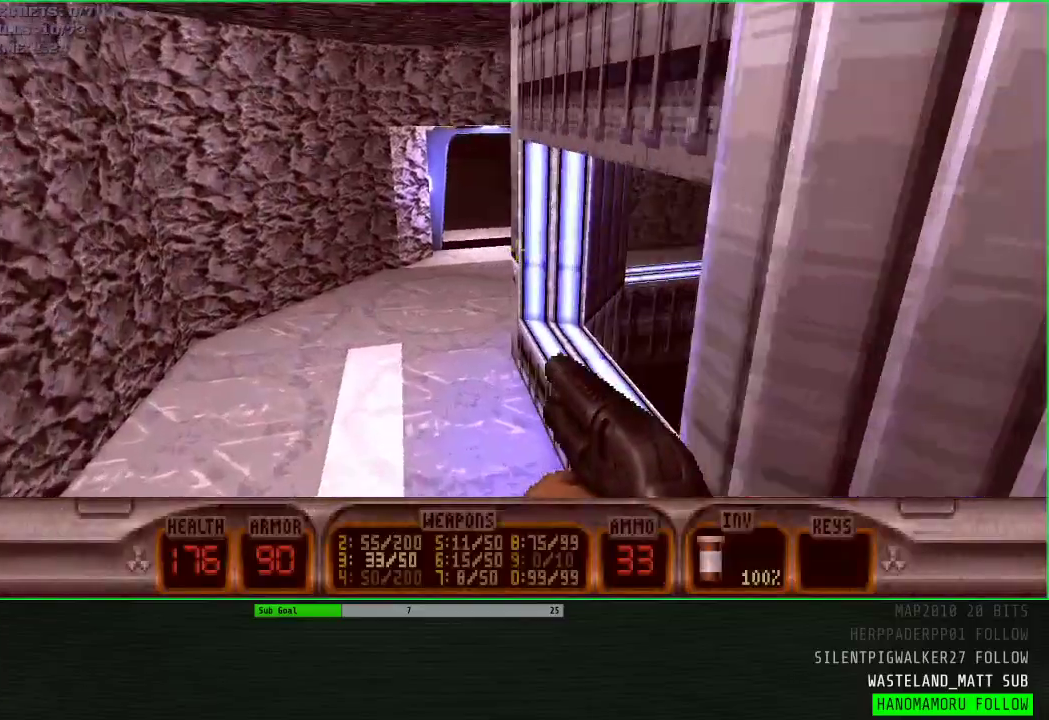
{"keys": ["w"], "mouse": [], "events": []}
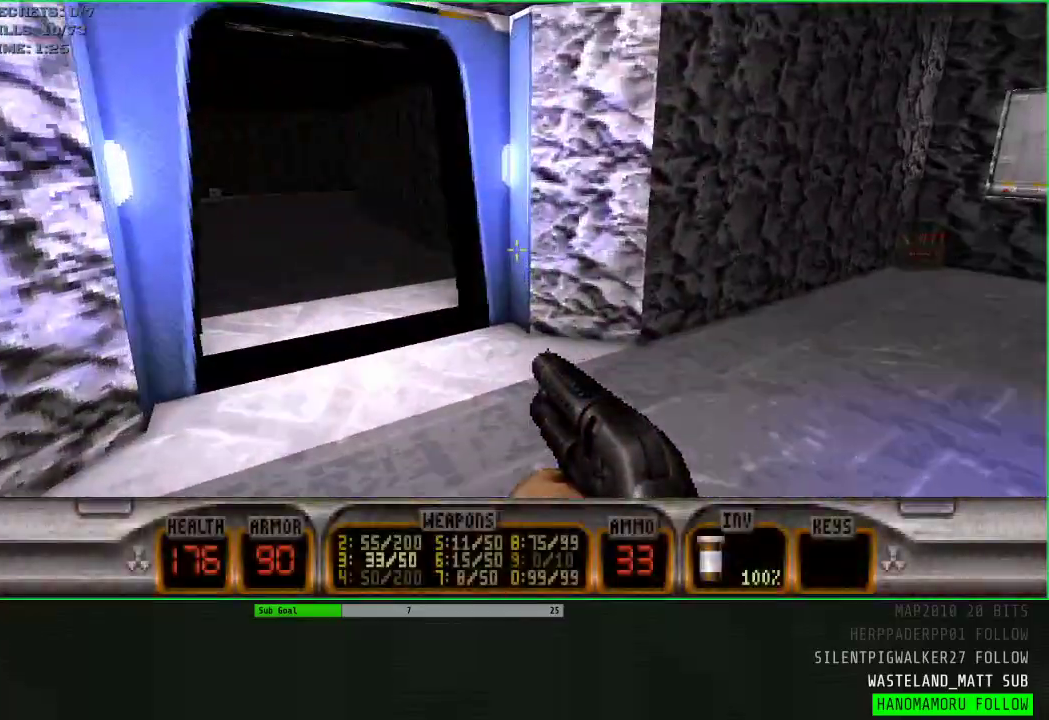
{"keys": ["a", "w"], "mouse": [], "events": [[33, "a", "down"]]}
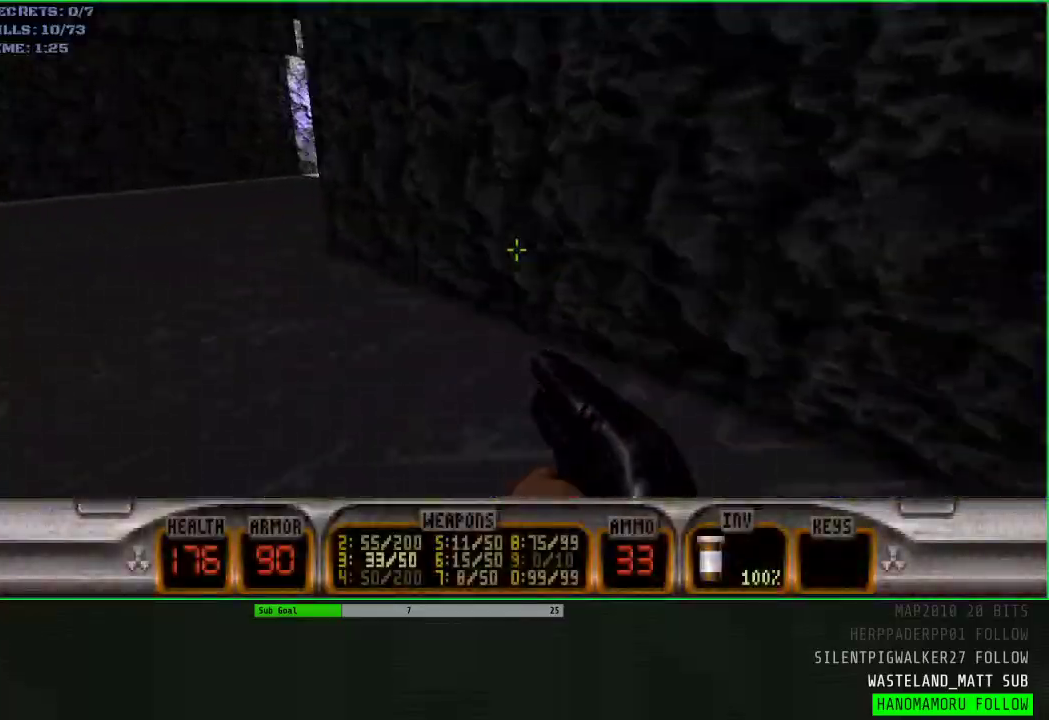
{"keys": ["d", "w"], "mouse": [], "events": [[283, "a", "up"], [333, "d", "down"]]}
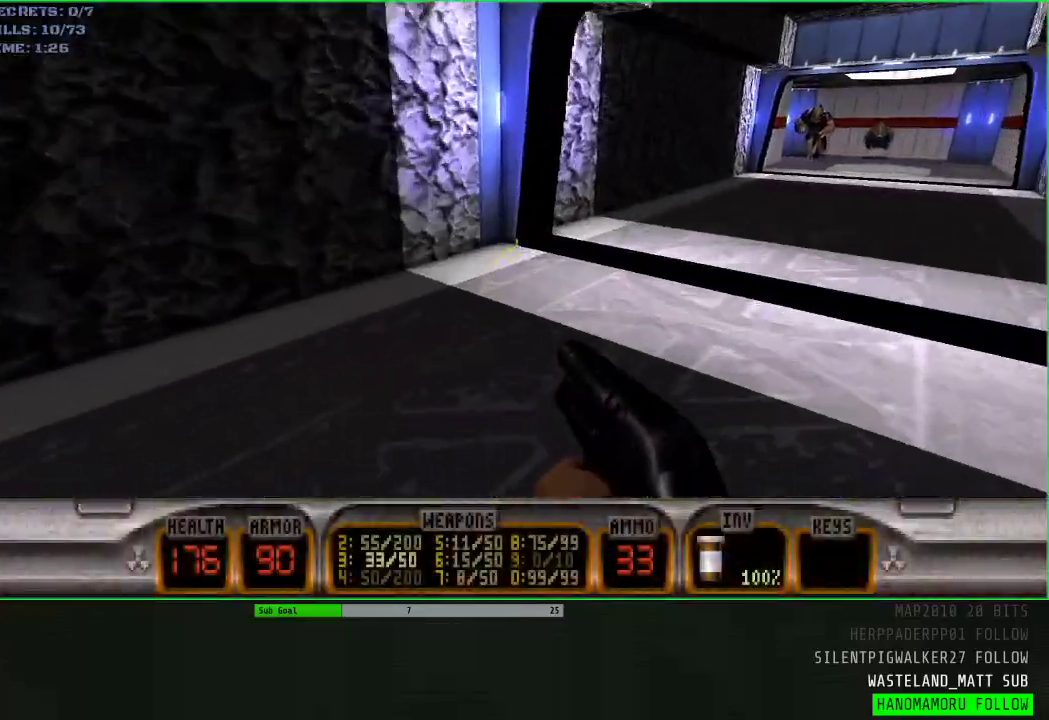
{"keys": ["d", "w", "z"], "mouse": [], "events": [[483, "z", "down"]]}
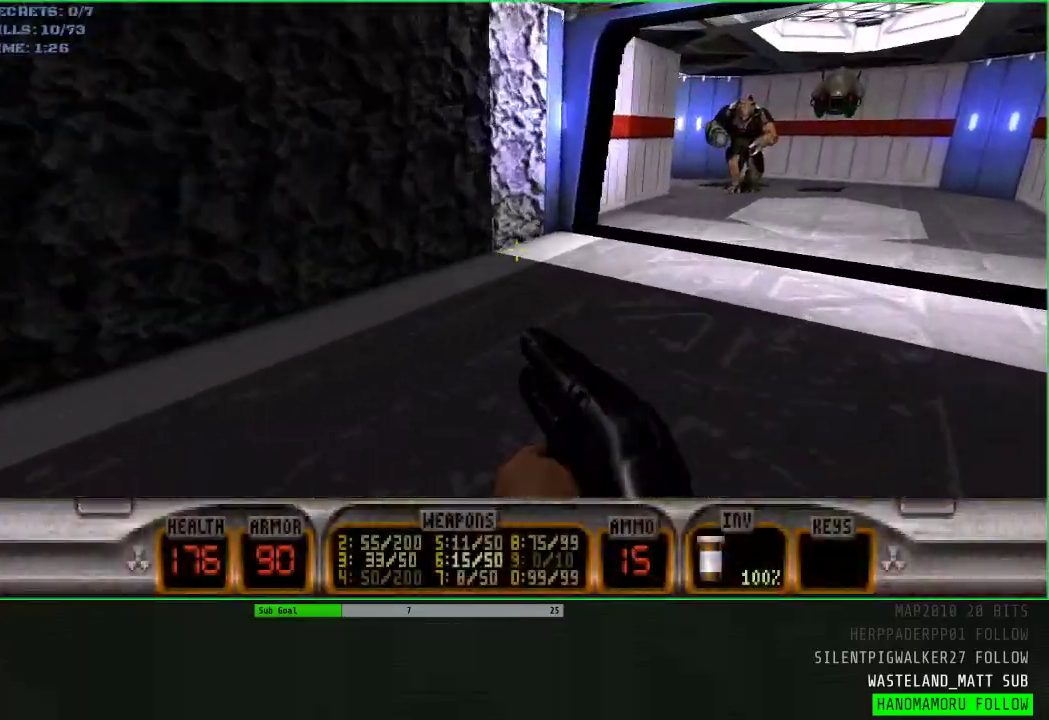
{"keys": ["a", "d", "w"], "mouse": [], "events": [[83, "z", "up"], [500, "a", "down"]]}
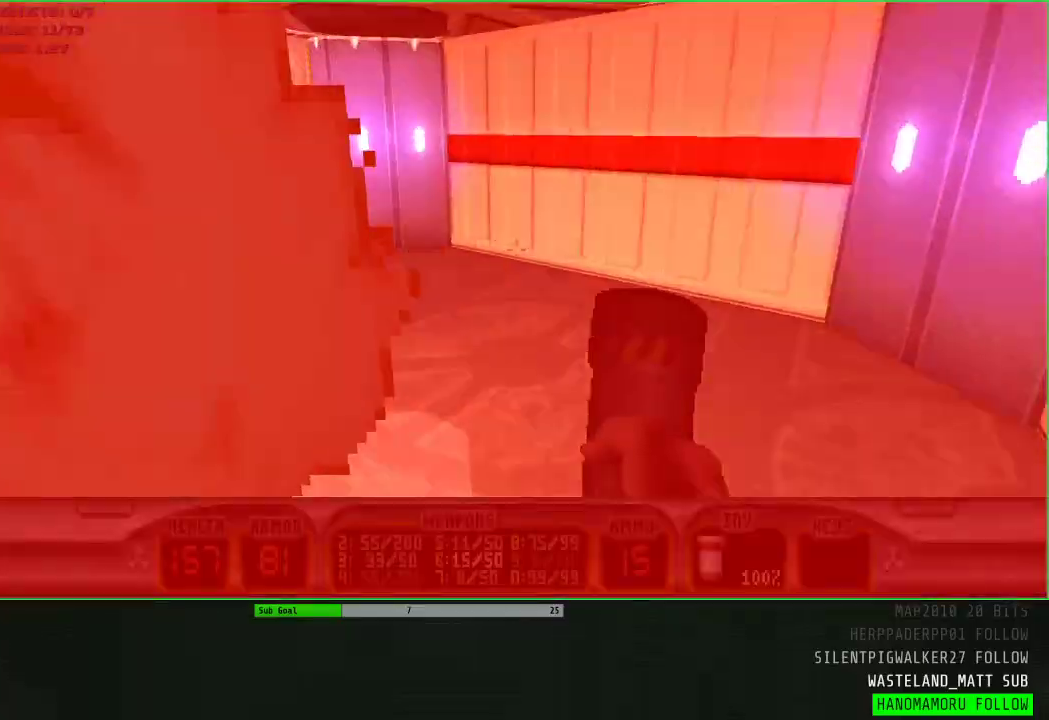
{"keys": ["e", "w"], "mouse": ["wheel"], "events": [[50, "d", "up"], [417, "a", "up"], [467, "e", "down"], [467, "mouse_wheel", "down"]]}
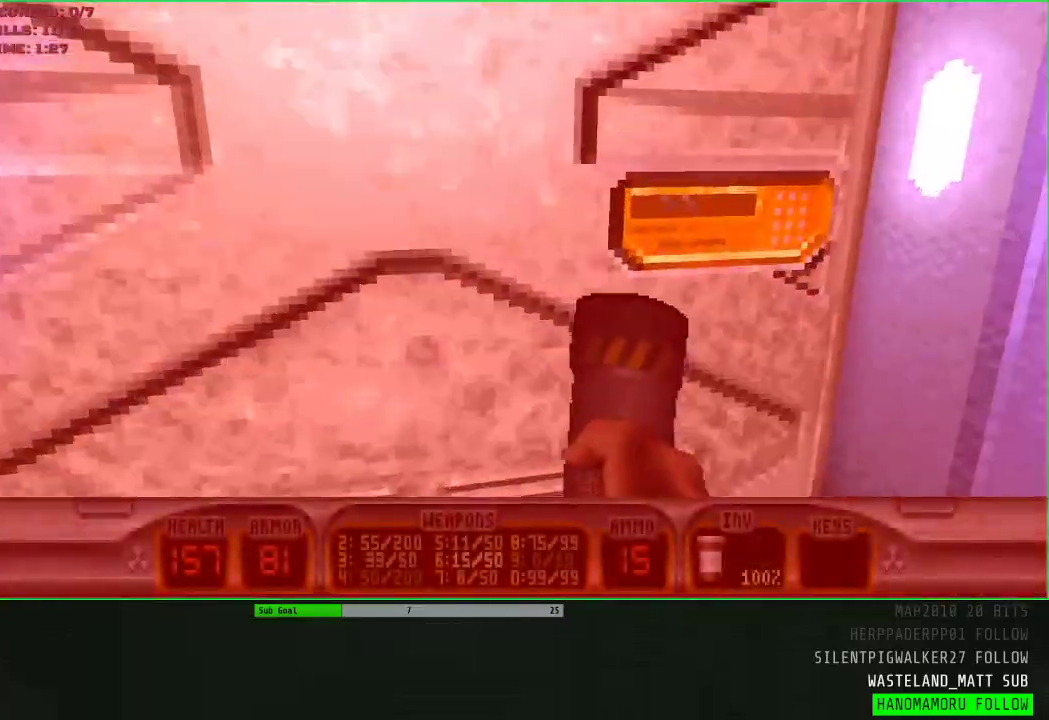
{"keys": ["w"], "mouse": ["wheel"], "events": [[17, "e", "up"], [350, "a", "down"], [383, "a", "up"]]}
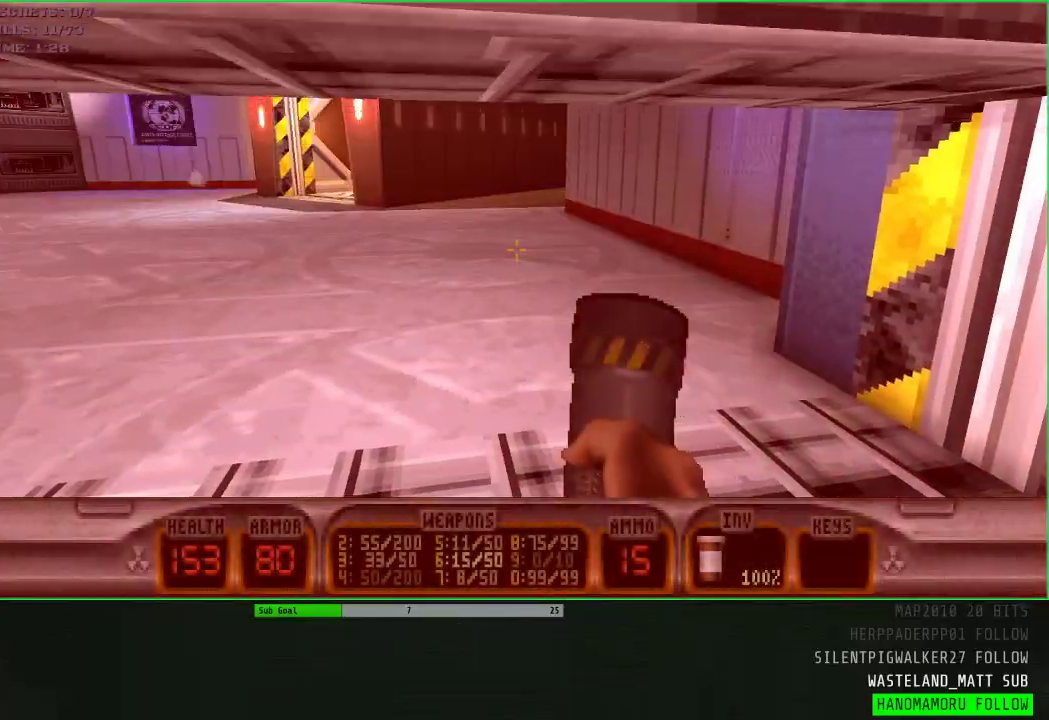
{"keys": ["w"], "mouse": [], "events": [[33, "a", "down"], [217, "mouse_wheel", "up"], [367, "a", "up"]]}
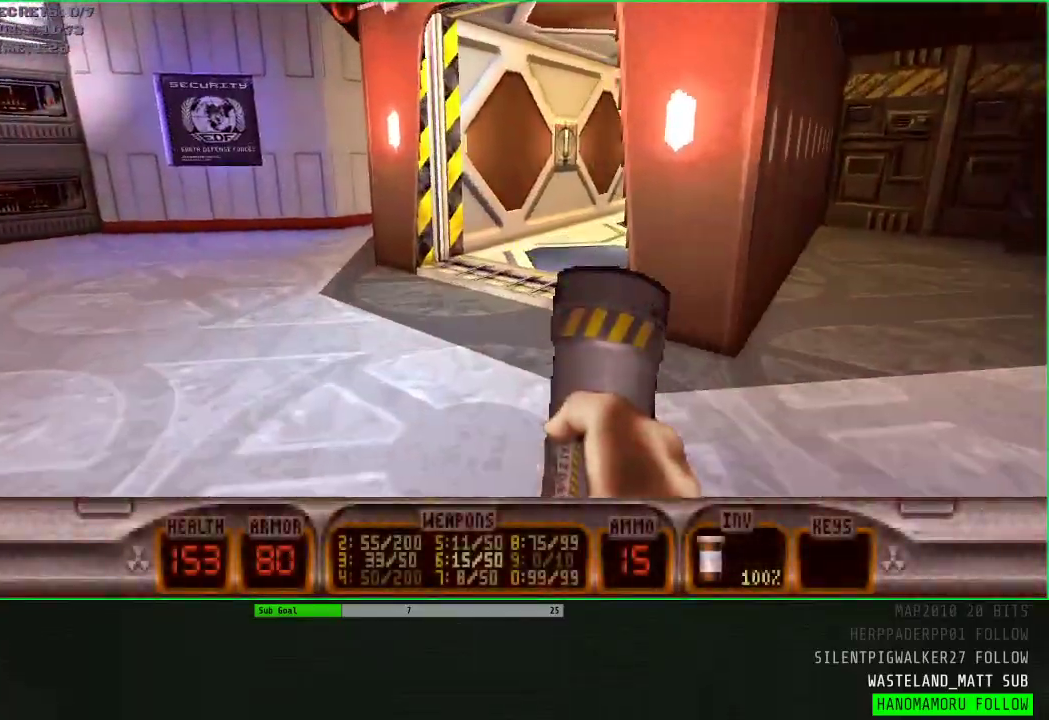
{"keys": [], "mouse": [], "events": [[100, "d", "down"], [183, "d", "up"], [417, "e", "down"], [467, "e", "up"], [467, "w", "up"]]}
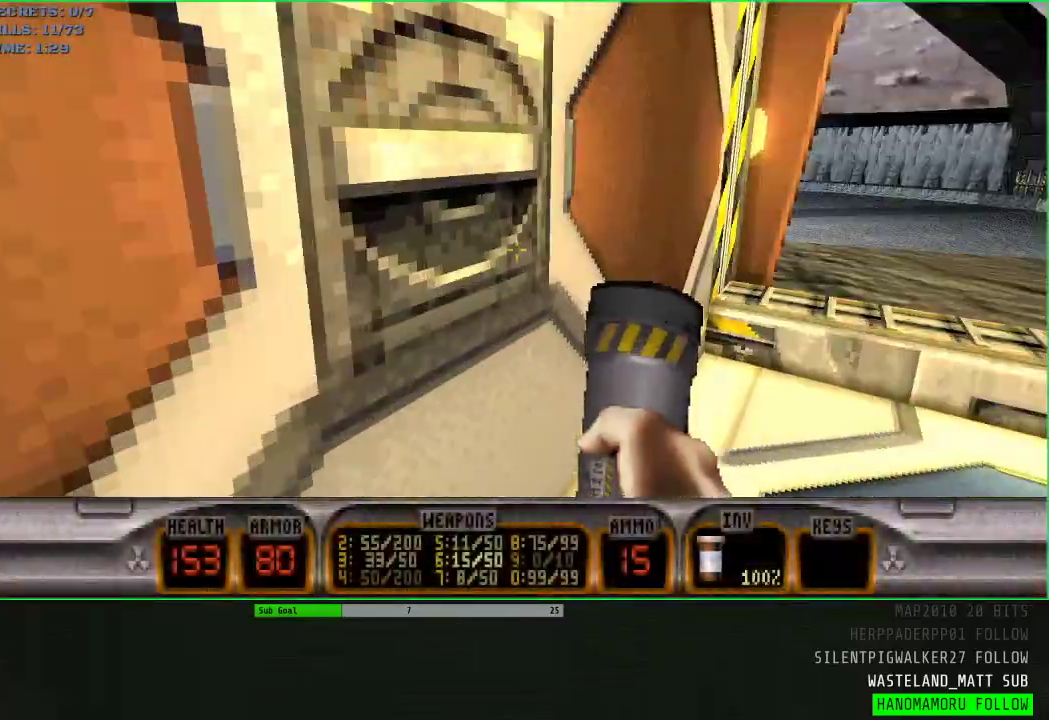
{"keys": ["a", "w"], "mouse": [], "events": [[67, "w", "down"], [117, "d", "down"], [167, "d", "up"], [300, "a", "down"]]}
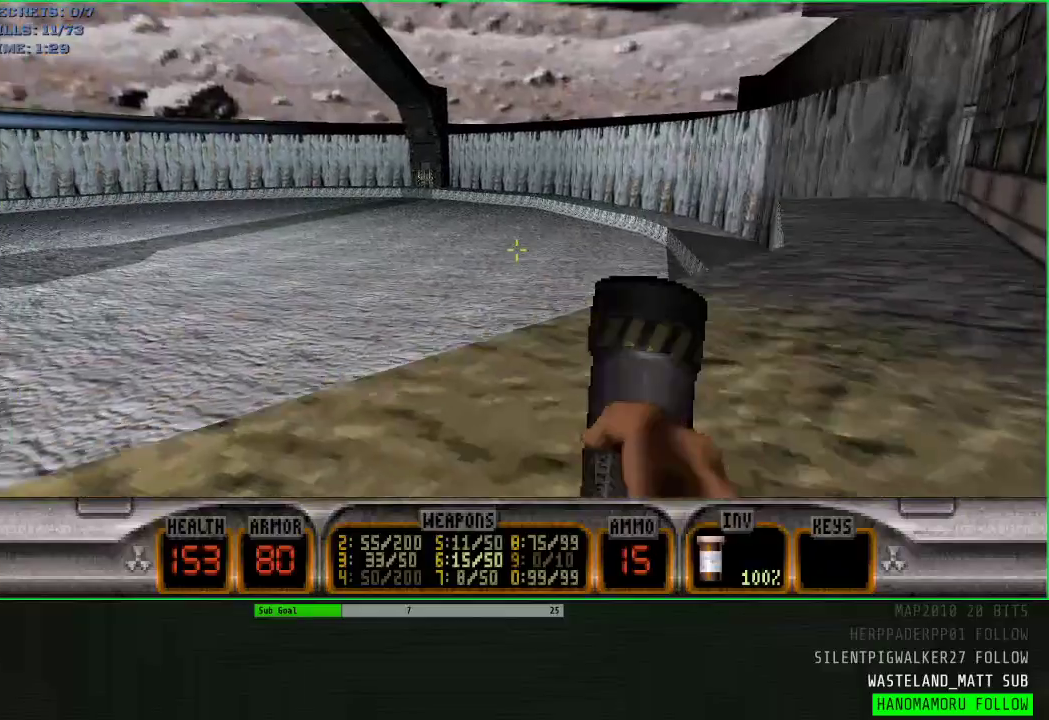
{"keys": ["a", "w"], "mouse": [], "events": []}
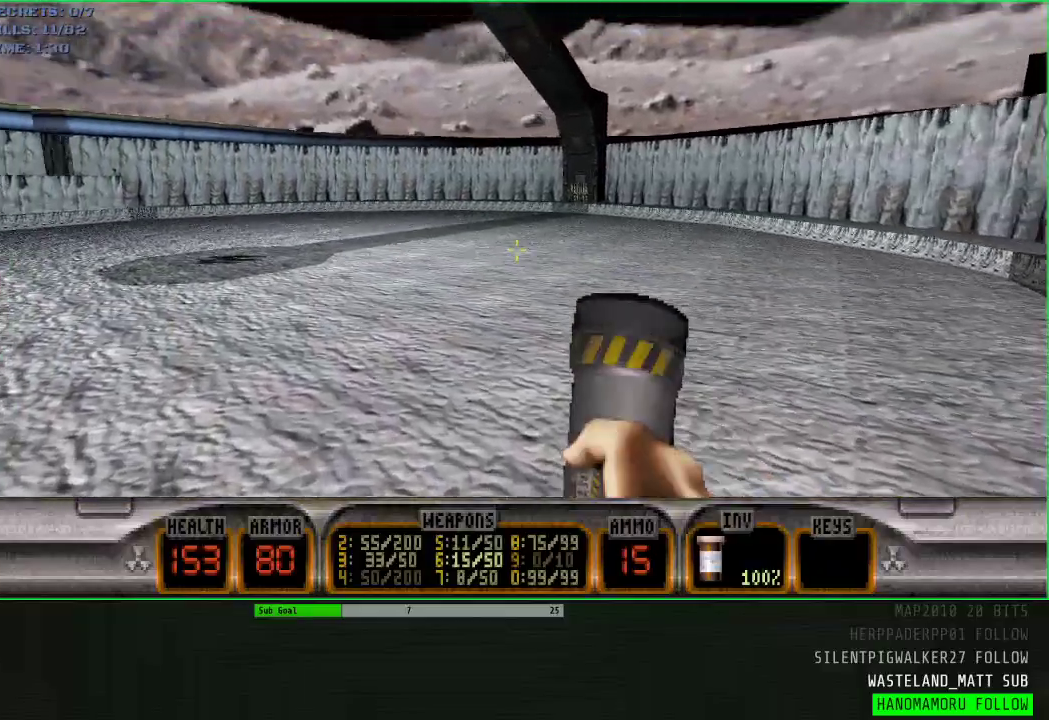
{"keys": ["a", "w"], "mouse": [], "events": []}
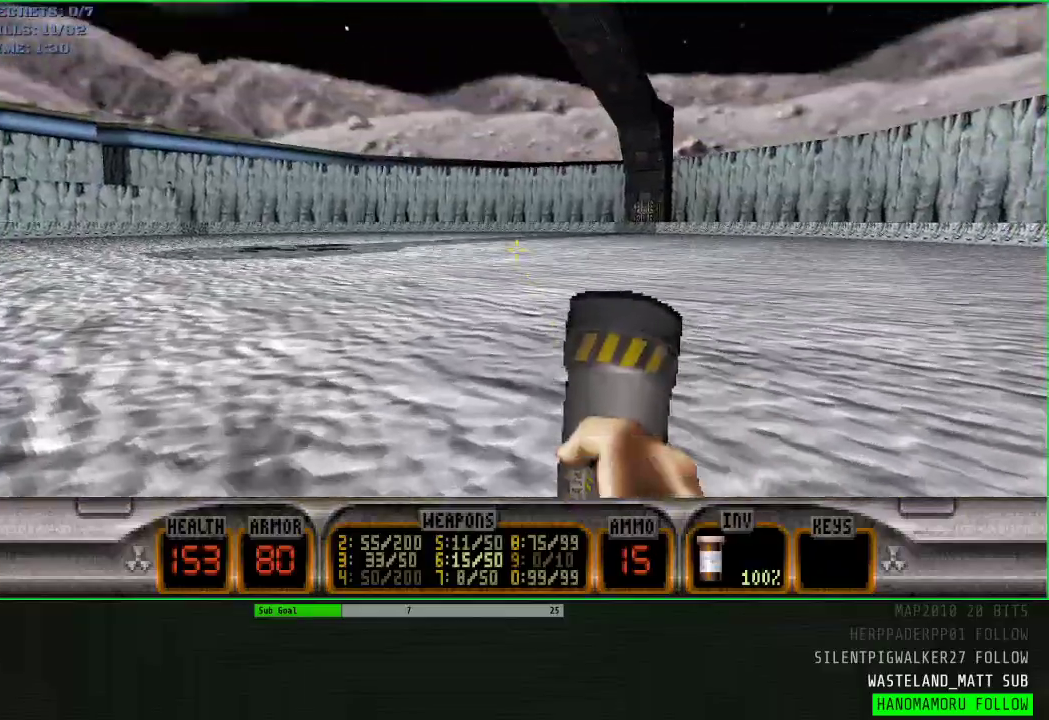
{"keys": ["a", "w"], "mouse": [], "events": []}
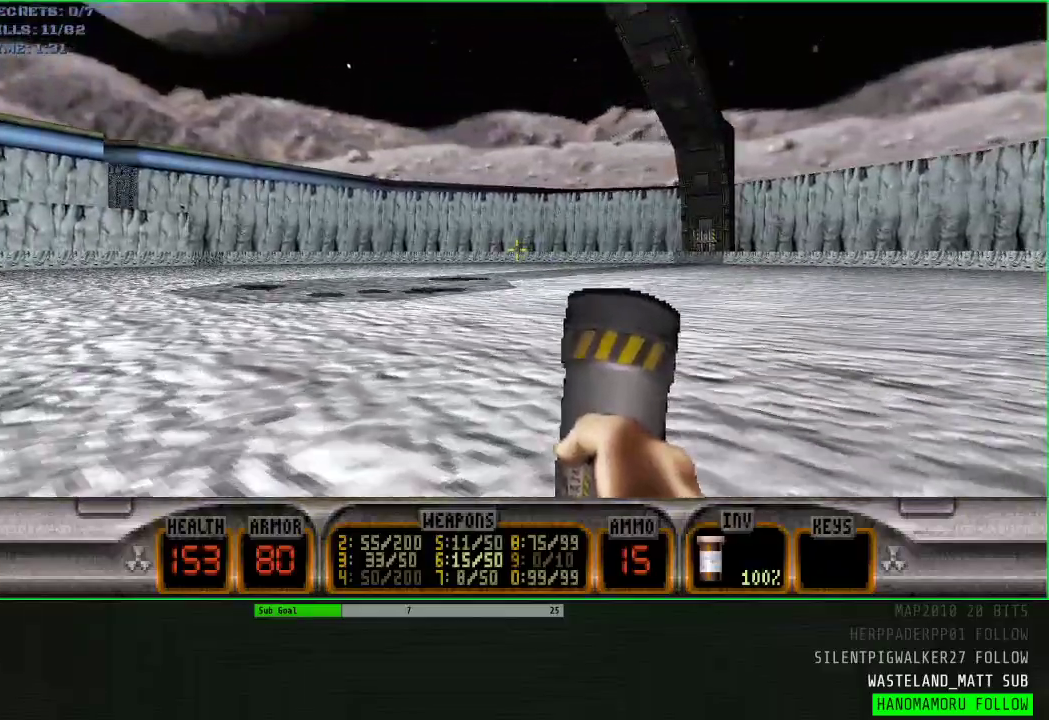
{"keys": ["a", "w"], "mouse": [], "events": []}
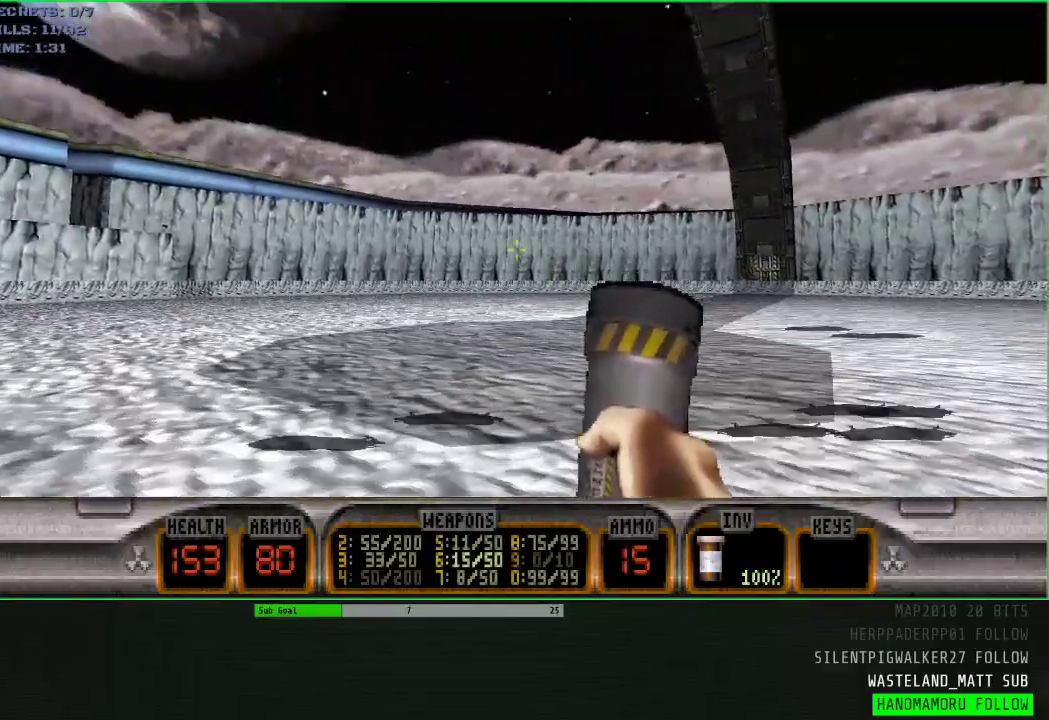
{"keys": ["a", "w"], "mouse": [], "events": []}
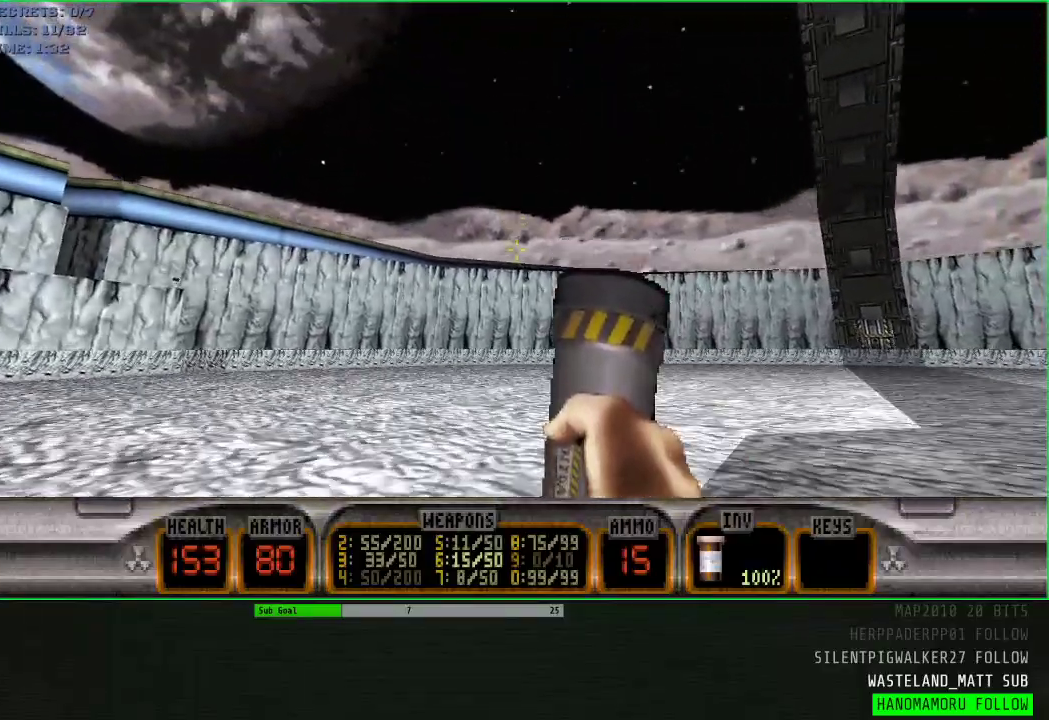
{"keys": ["a", "w"], "mouse": [], "events": []}
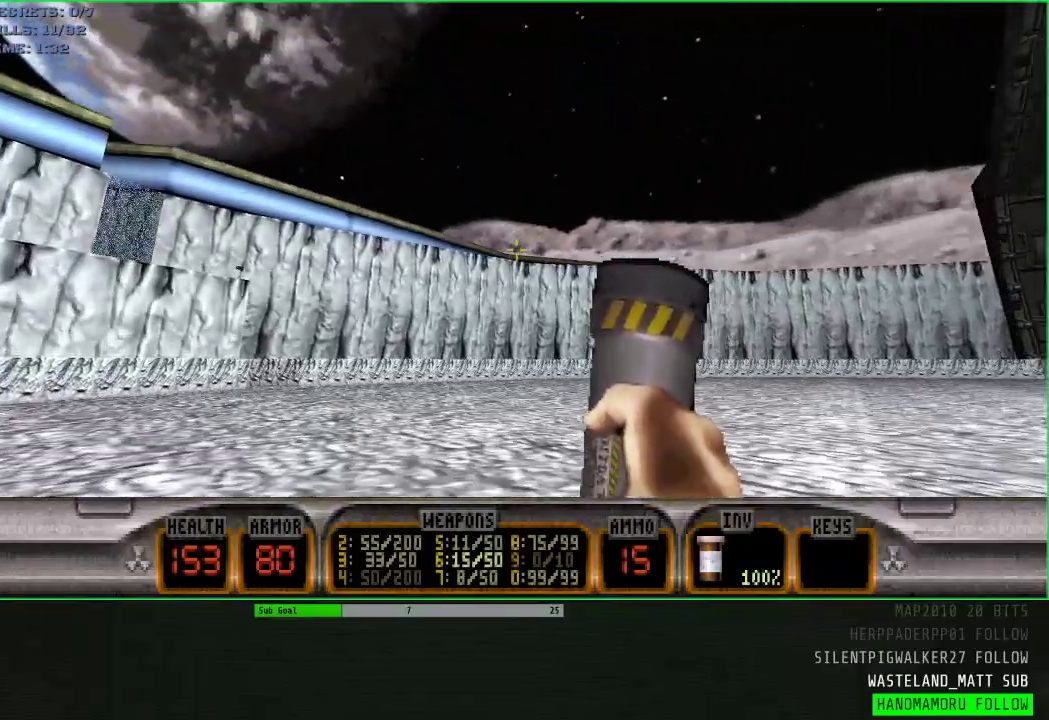
{"keys": [], "mouse": [], "events": [[450, "a", "up"], [500, "w", "up"]]}
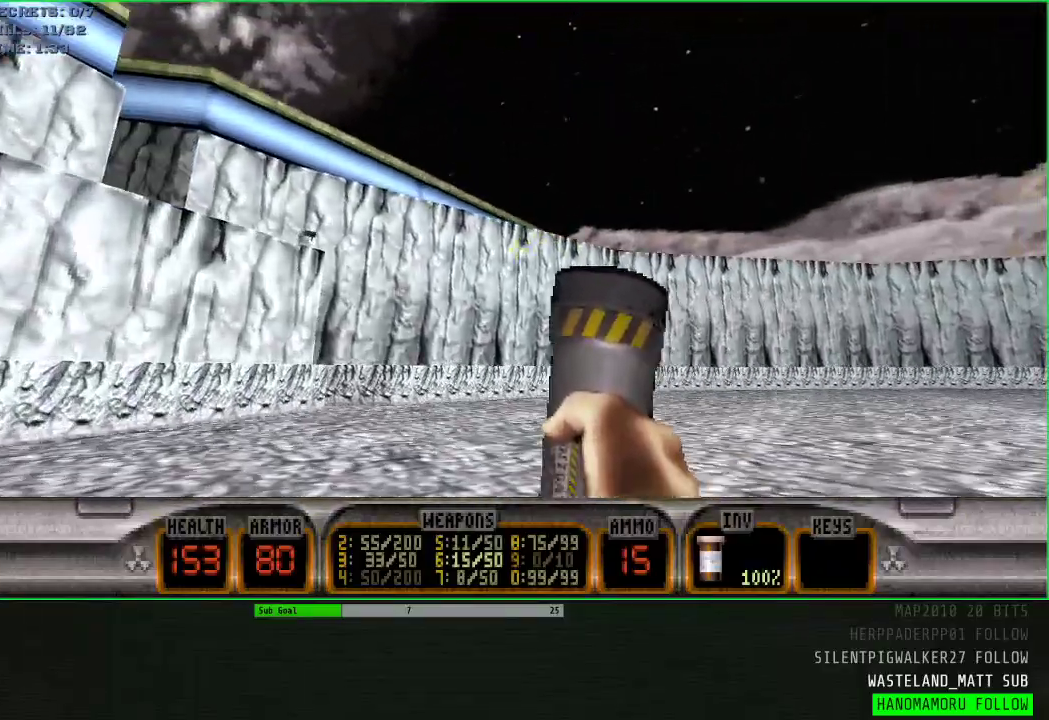
{"keys": [], "mouse": [], "events": []}
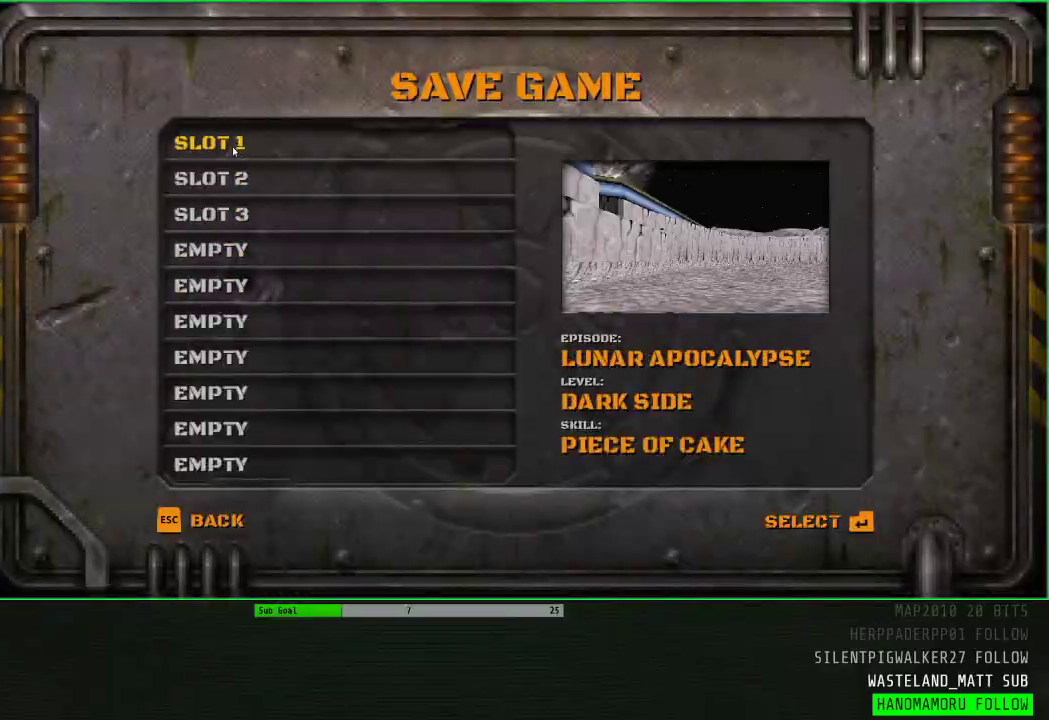
{"keys": [], "mouse": [], "events": []}
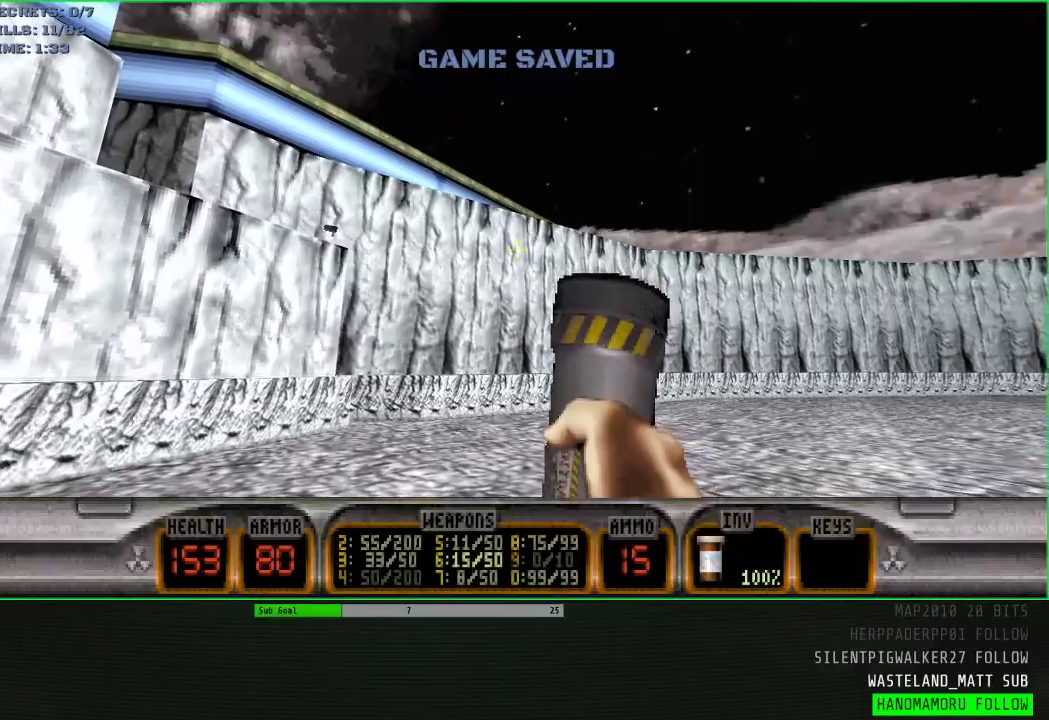
{"keys": [], "mouse": [], "events": []}
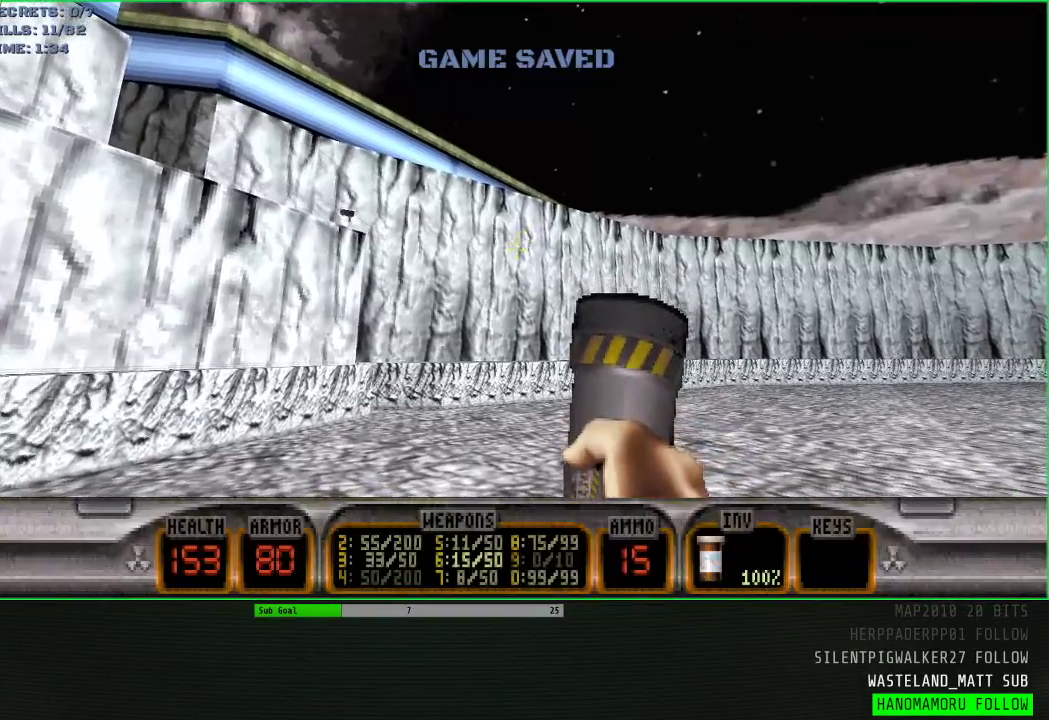
{"keys": ["a", "r", "space", "w"], "mouse": [], "events": [[100, "f", "down"], [183, "f", "up"], [283, "space", "down"], [283, "w", "down"], [417, "a", "down"], [417, "r", "down"]]}
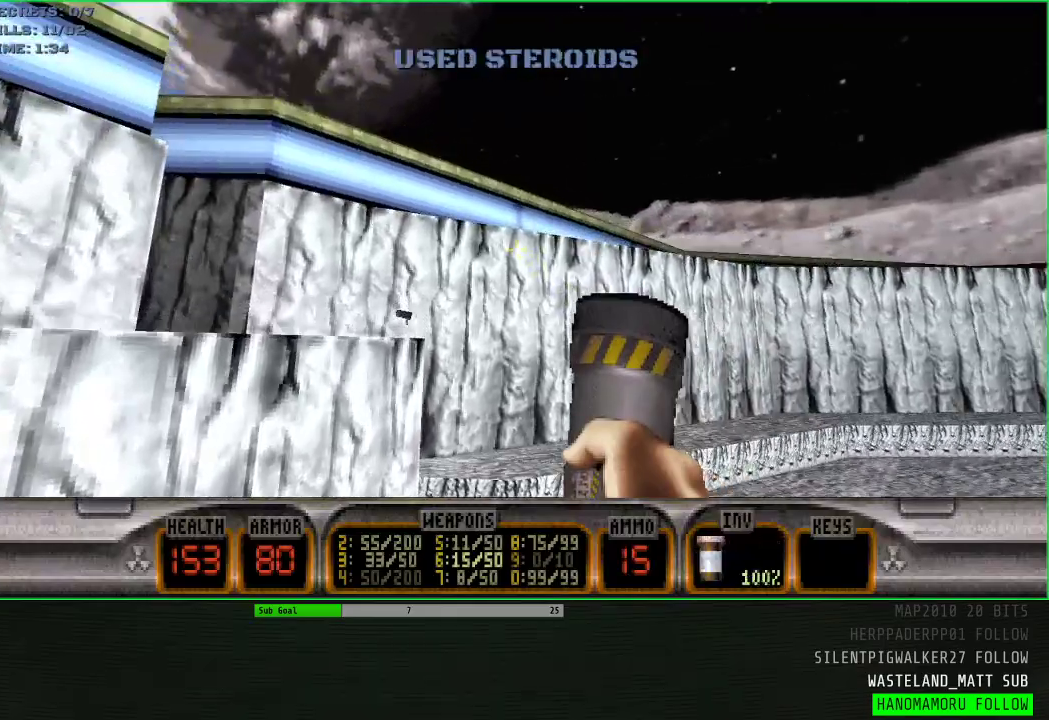
{"keys": ["a", "space", "w"], "mouse": [], "events": [[17, "r", "up"]]}
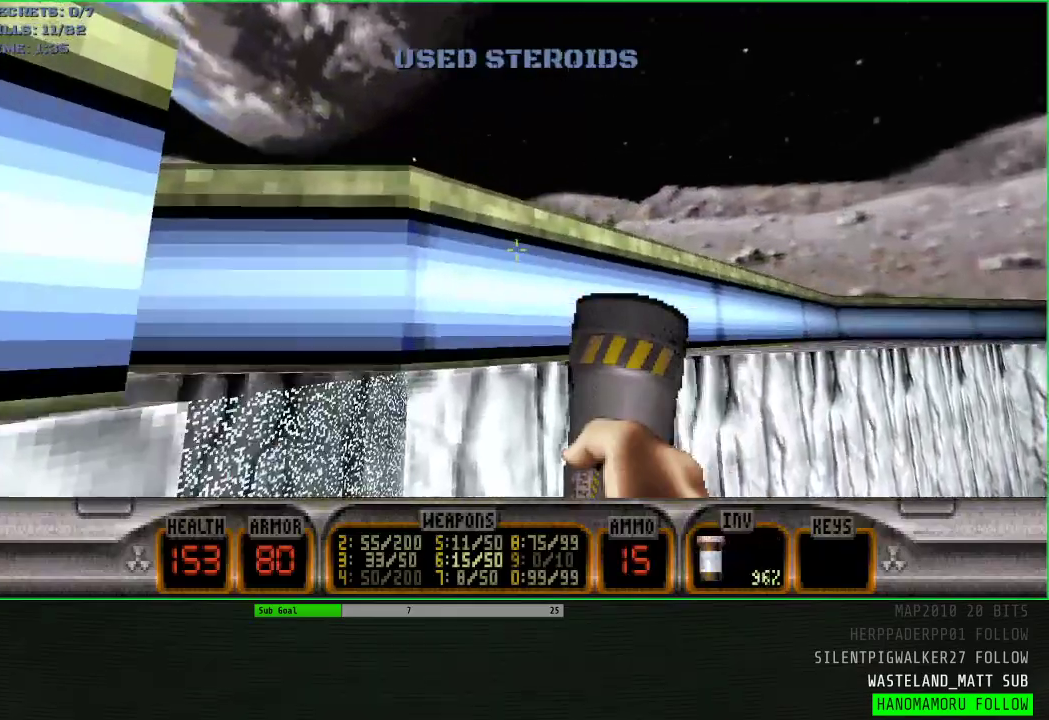
{"keys": ["a", "space", "w"], "mouse": [], "events": []}
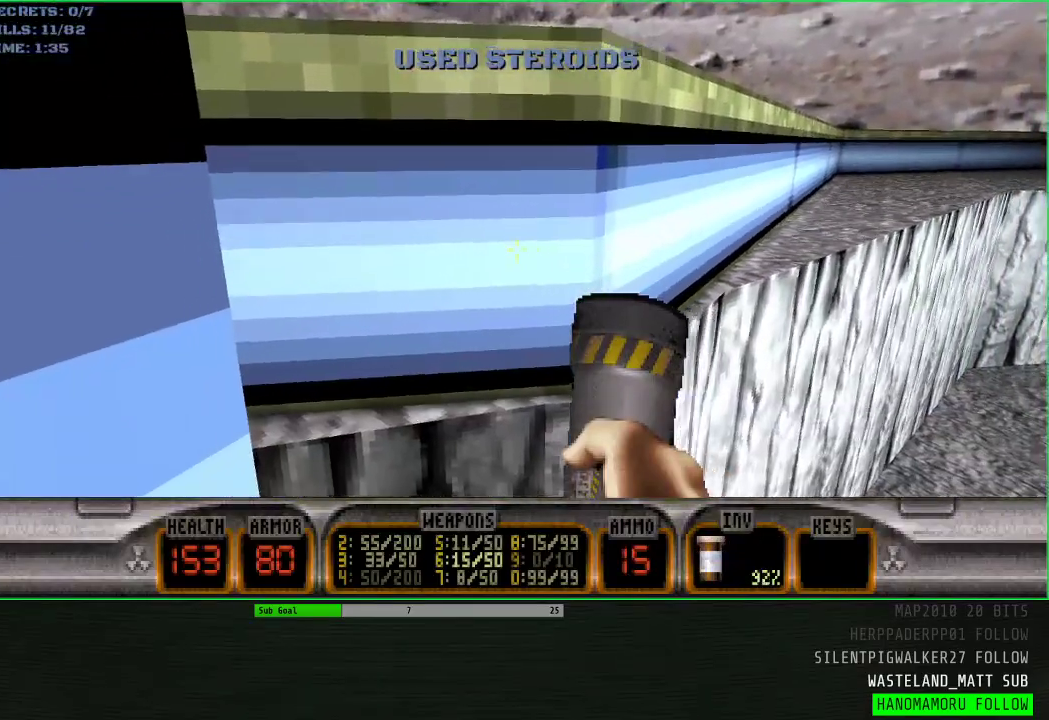
{"keys": ["a", "space", "w"], "mouse": [], "events": []}
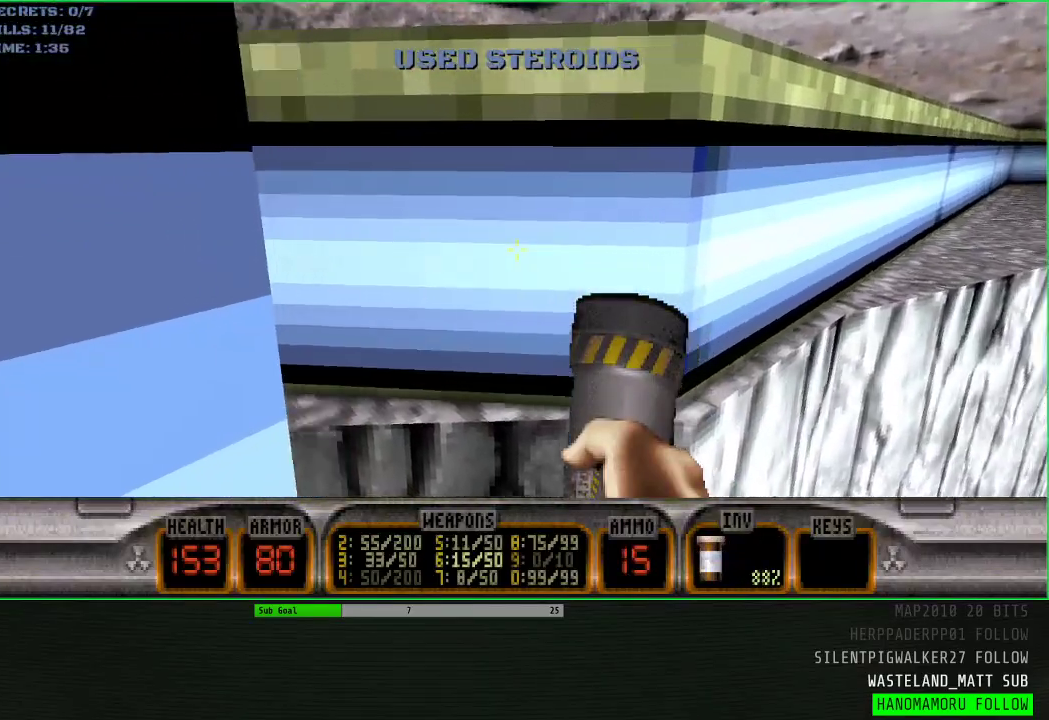
{"keys": ["w"], "mouse": [], "events": [[400, "space", "up"], [433, "a", "up"]]}